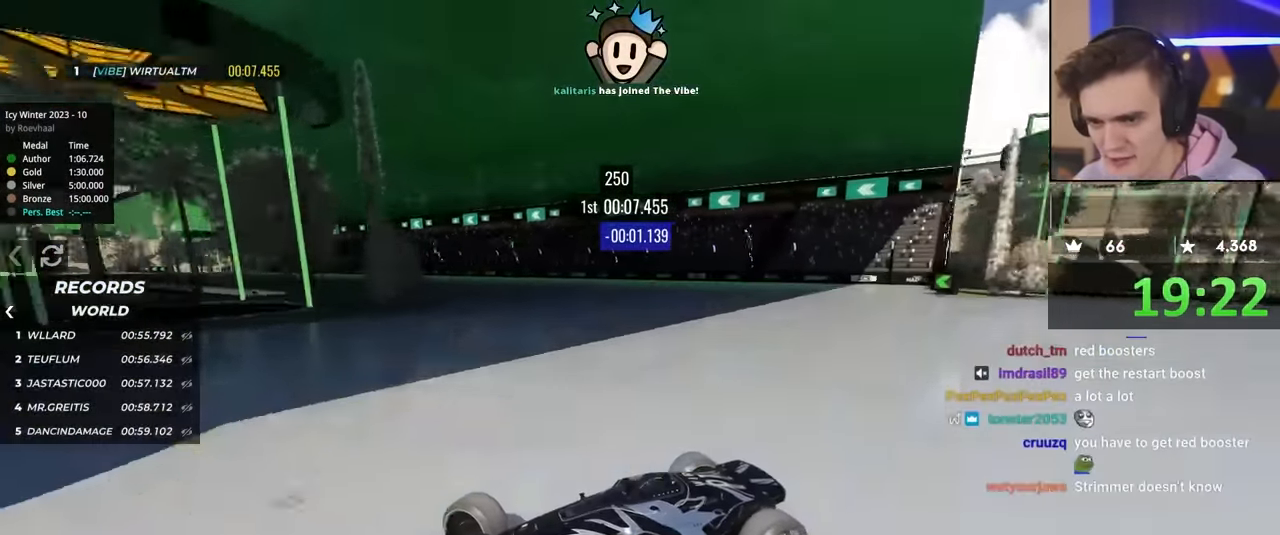
Gameplay with keyboard; each line is a JSON object with the keys held at the frame after it. "events" lists presses ("down") and releases ("up") of "brake", "down", "left", "right" and "up" between this image and that frame as [ms after this image, input, new state], when the widget could be followed in between. No other keys are recorded. Mouse input is not recorded. Key names are as the overlay labels them; some are game actions (e.g. jump) rather than physical keys.
{"keys": ["right", "up"], "events": []}
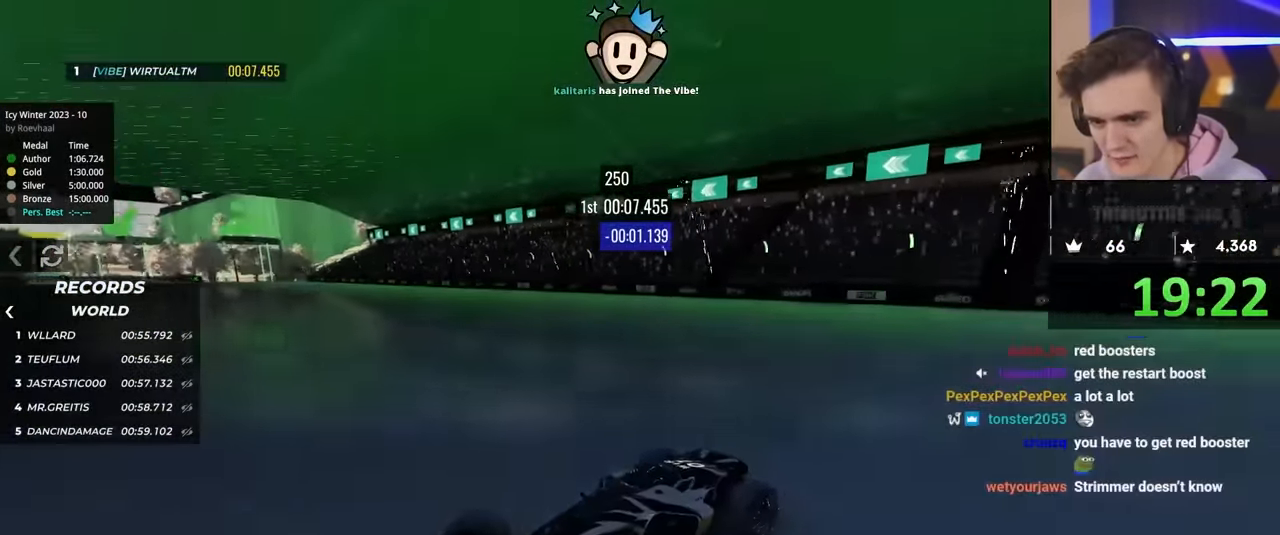
{"keys": ["right", "up"], "events": []}
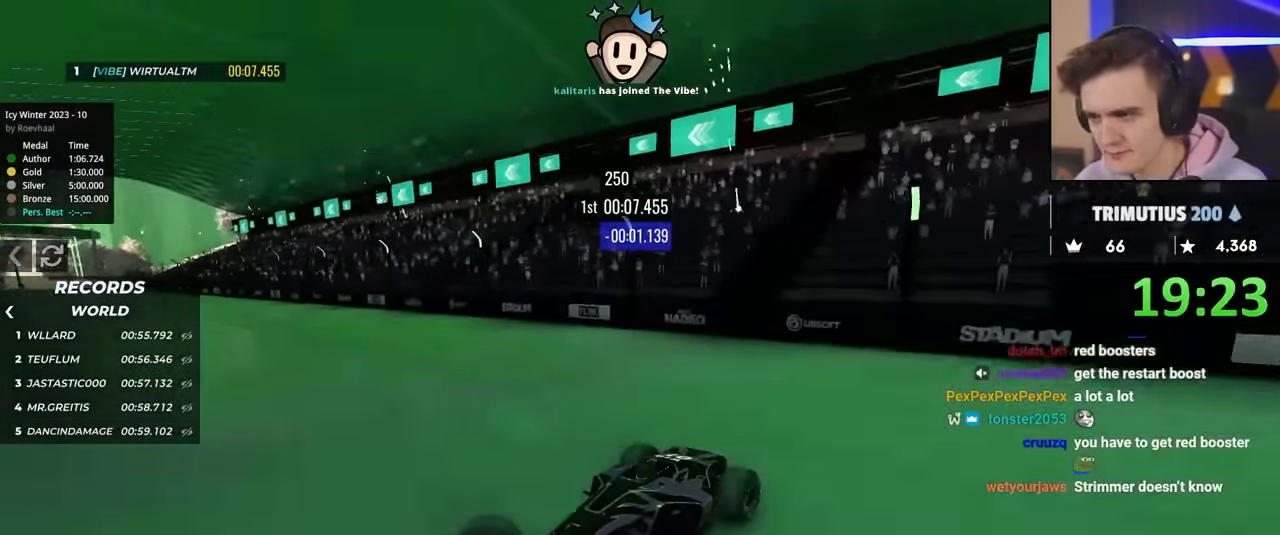
{"keys": ["up"], "events": [[17, "right", "up"]]}
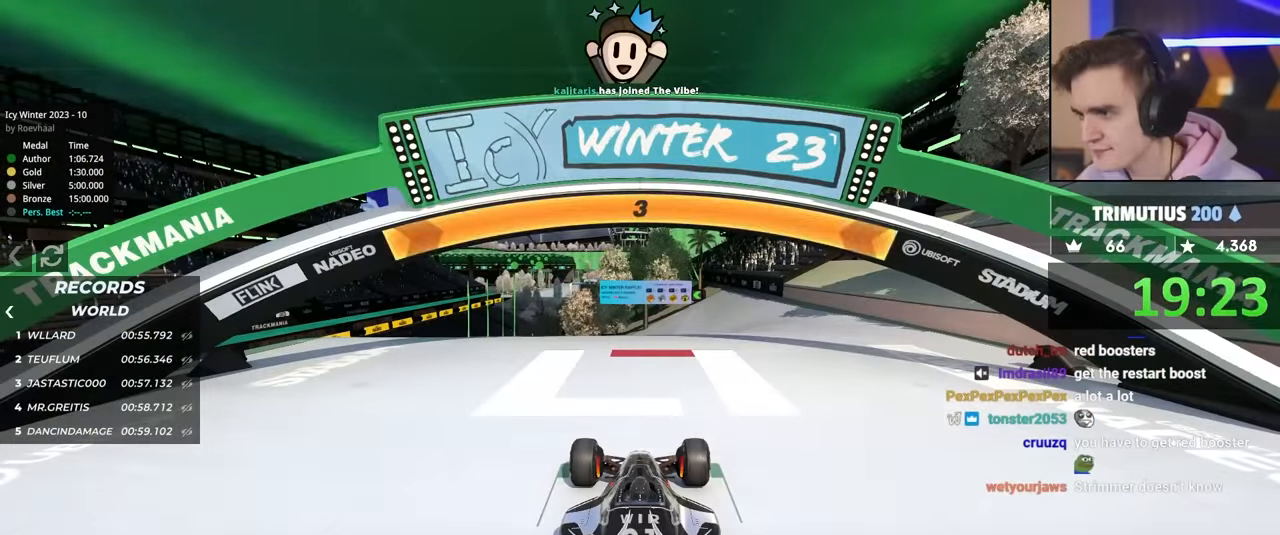
{"keys": ["up"], "events": []}
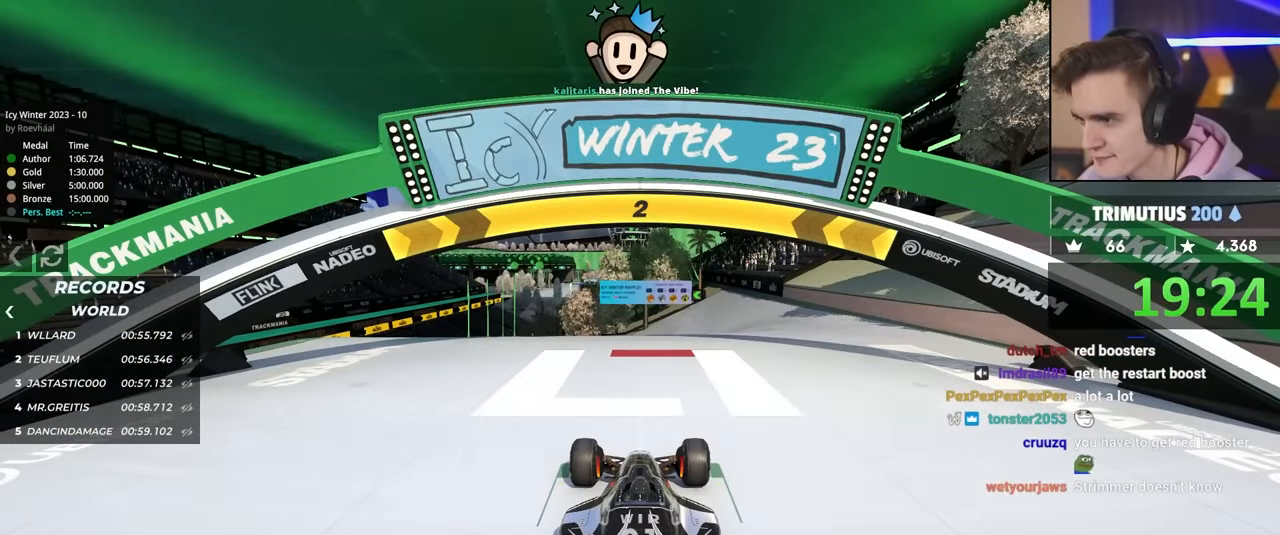
{"keys": ["up"], "events": []}
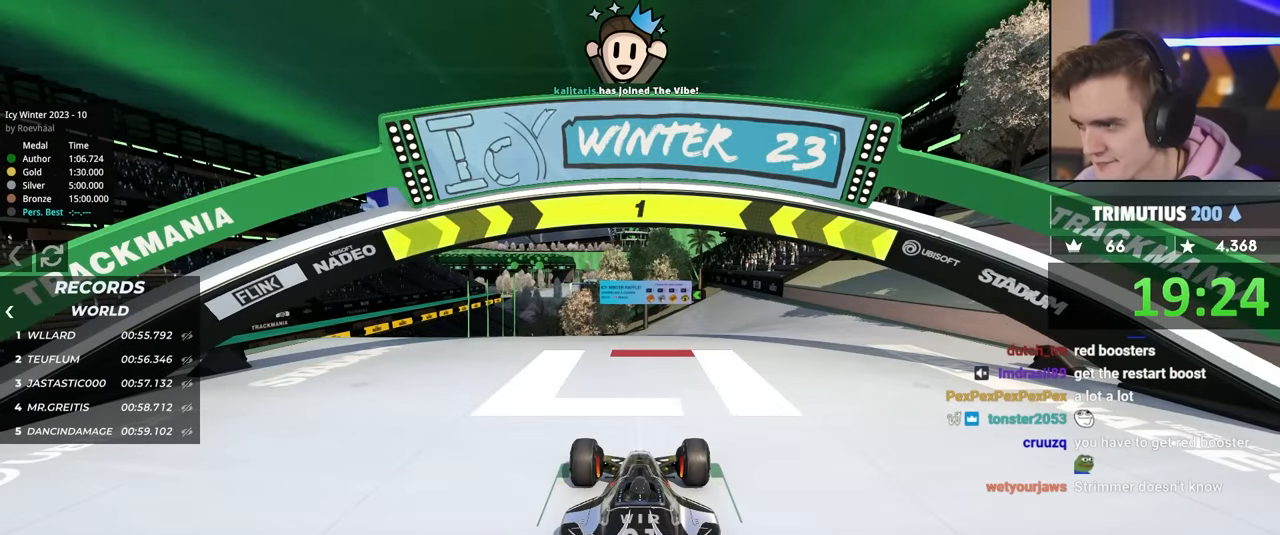
{"keys": ["up"], "events": []}
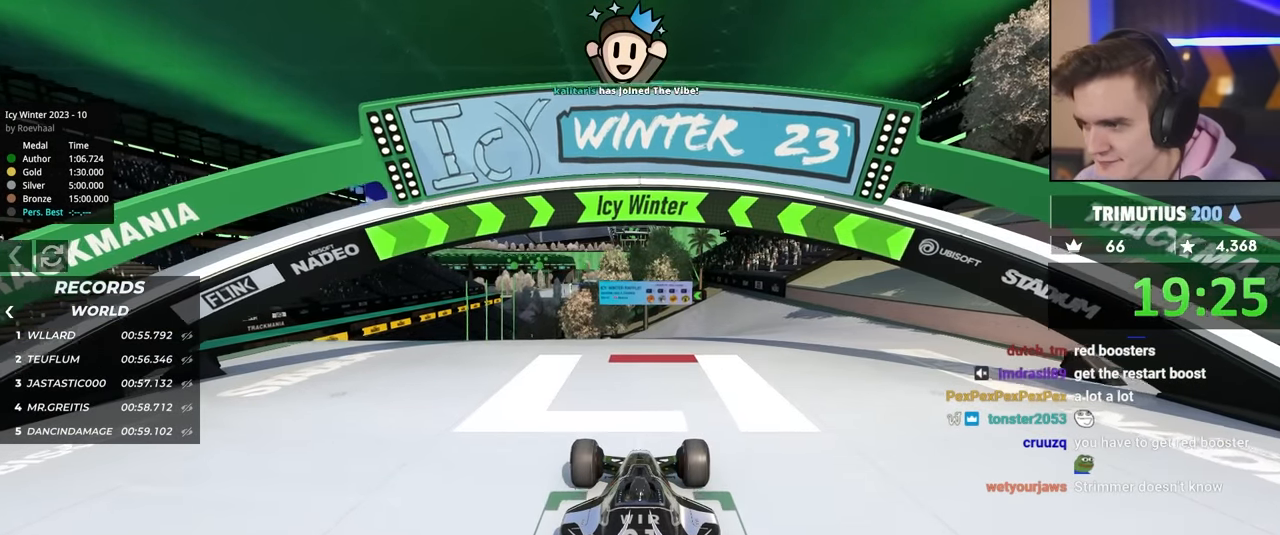
{"keys": ["up"], "events": [[367, "left", "down"], [417, "left", "up"]]}
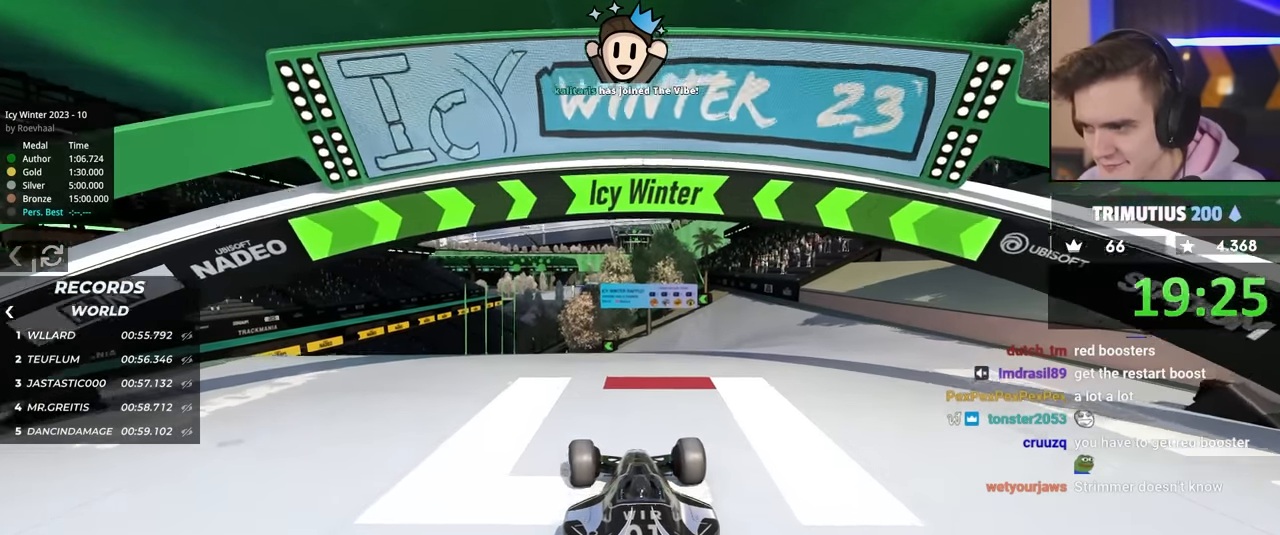
{"keys": ["up"], "events": [[150, "left", "down"], [200, "left", "up"]]}
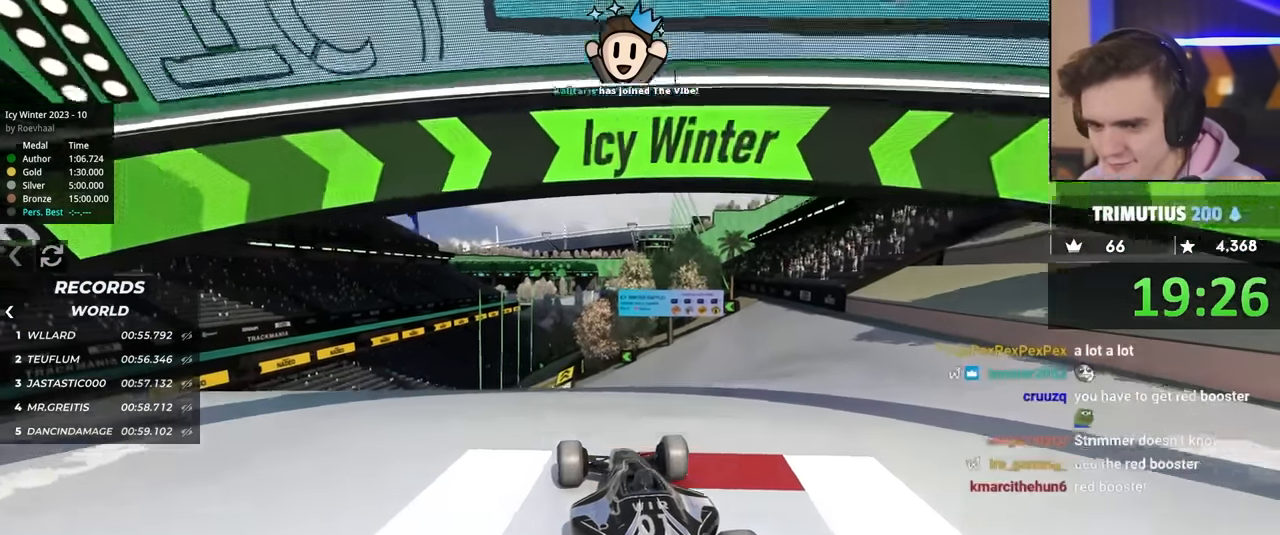
{"keys": ["up"], "events": [[117, "left", "down"], [167, "left", "up"], [300, "right", "down"], [350, "right", "up"]]}
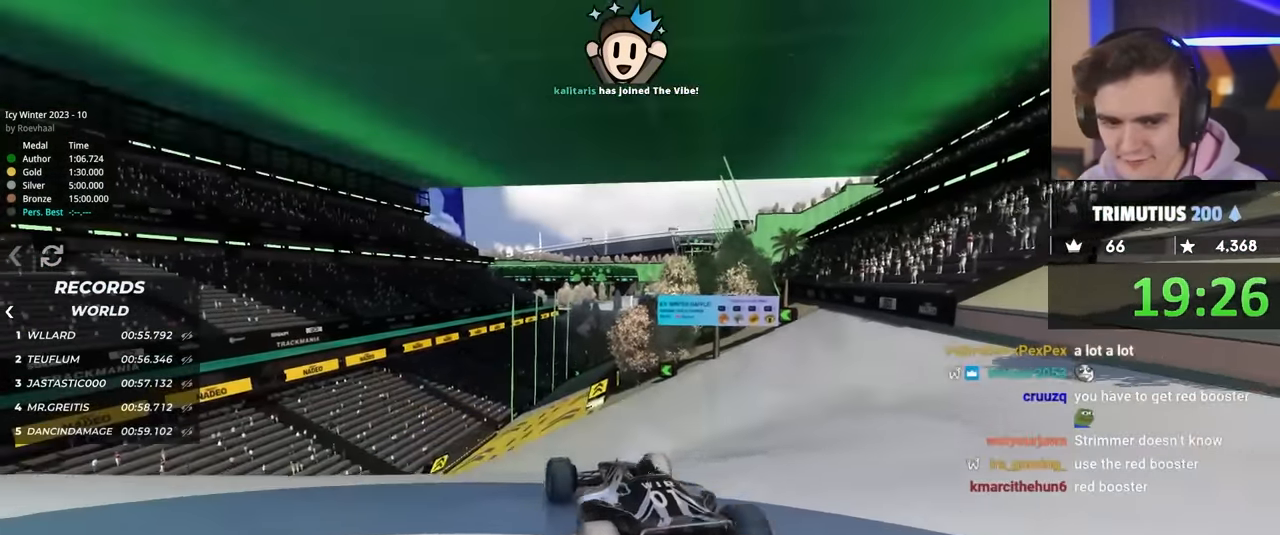
{"keys": ["right", "up"], "events": [[134, "right", "down"], [284, "right", "up"], [434, "right", "down"]]}
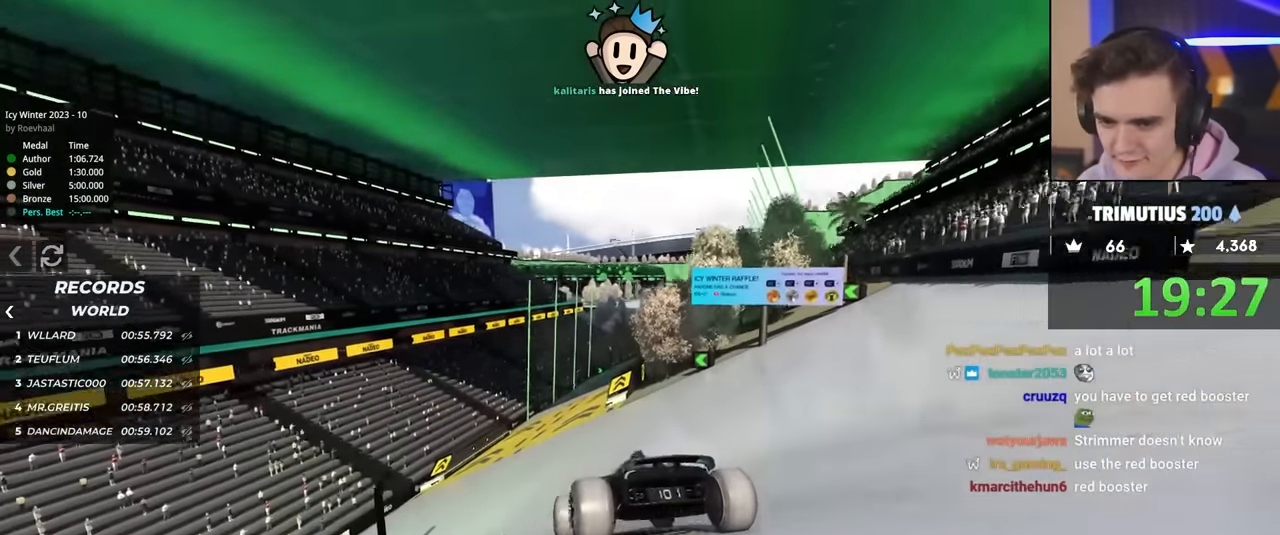
{"keys": [], "events": [[67, "right", "up"], [300, "right", "down"], [450, "right", "up"], [450, "up", "up"]]}
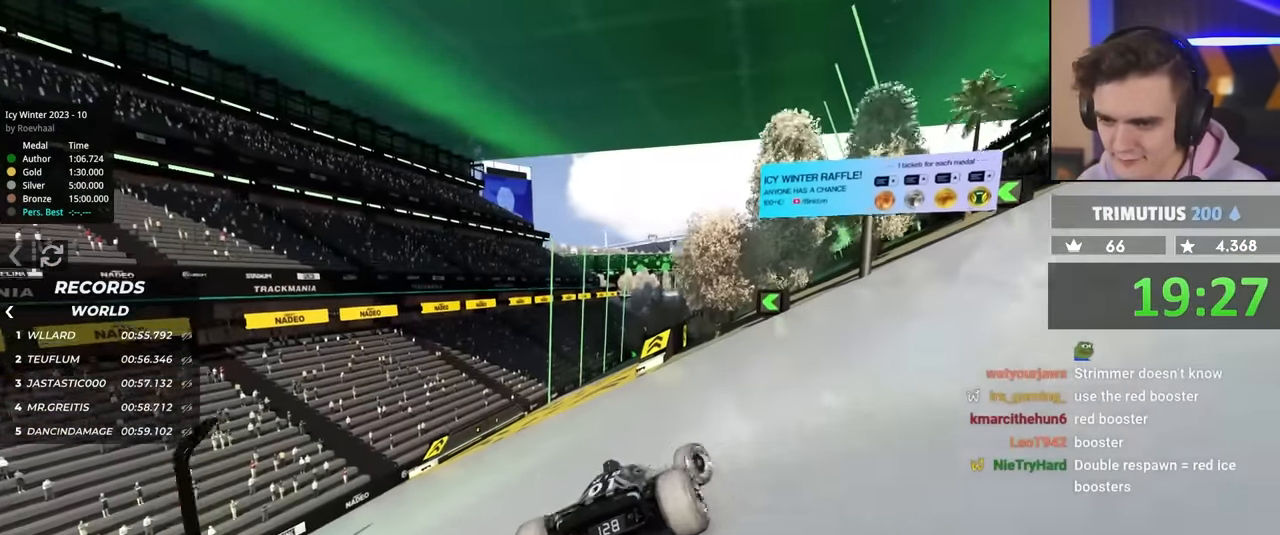
{"keys": ["left"], "events": [[367, "left", "down"]]}
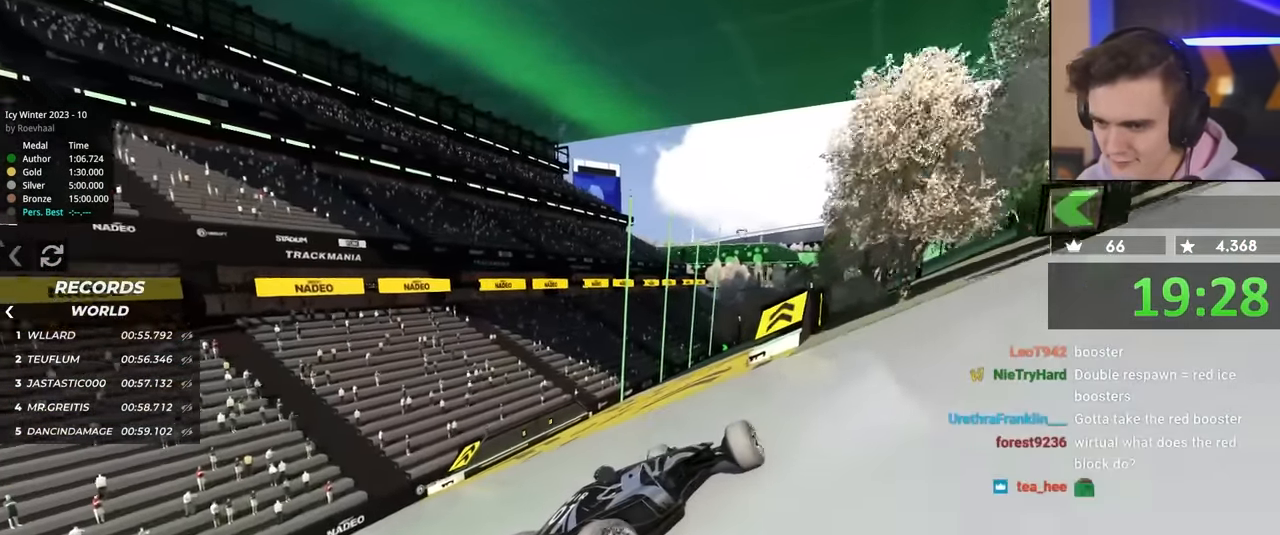
{"keys": ["up"], "events": [[50, "left", "up"], [50, "up", "down"]]}
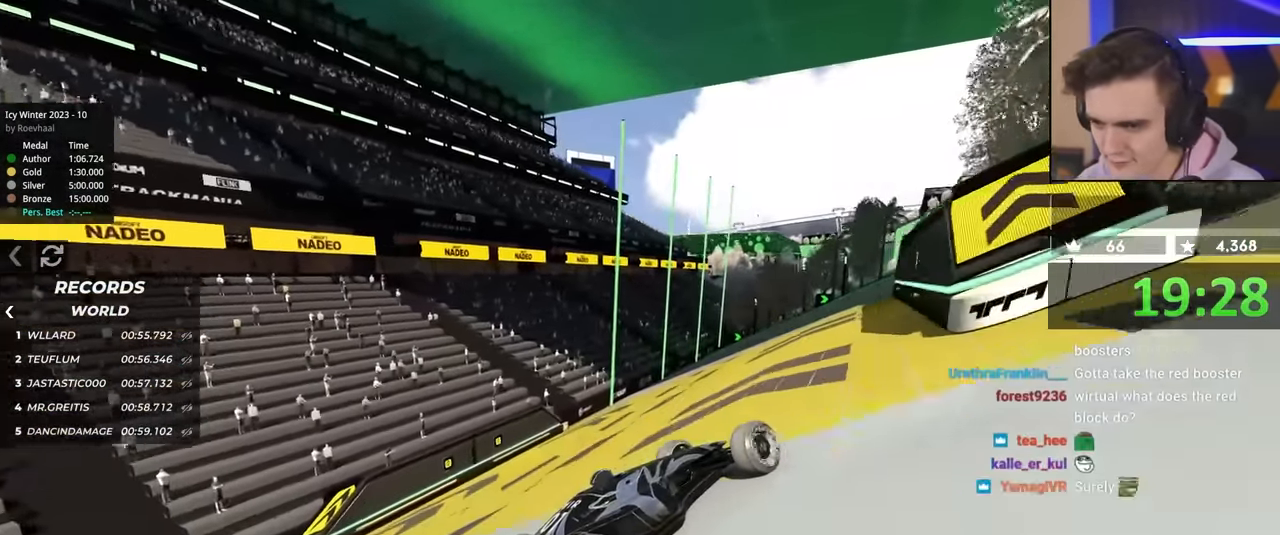
{"keys": ["up"], "events": [[117, "right", "down"], [300, "right", "up"]]}
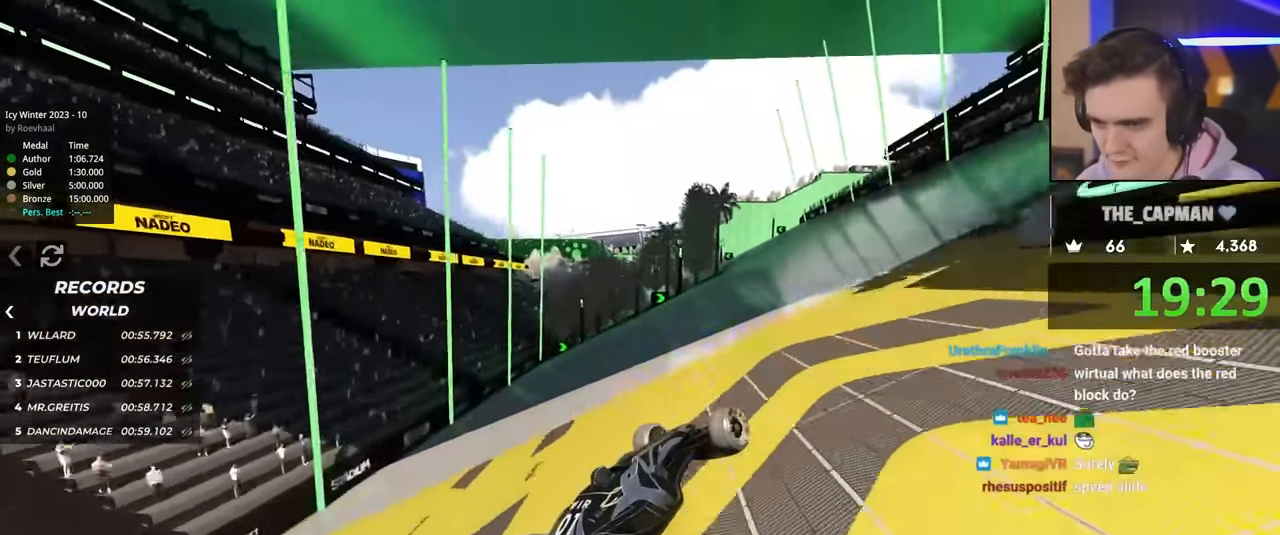
{"keys": ["up"], "events": [[84, "left", "down"], [184, "right", "down"], [217, "left", "up"], [267, "right", "up"]]}
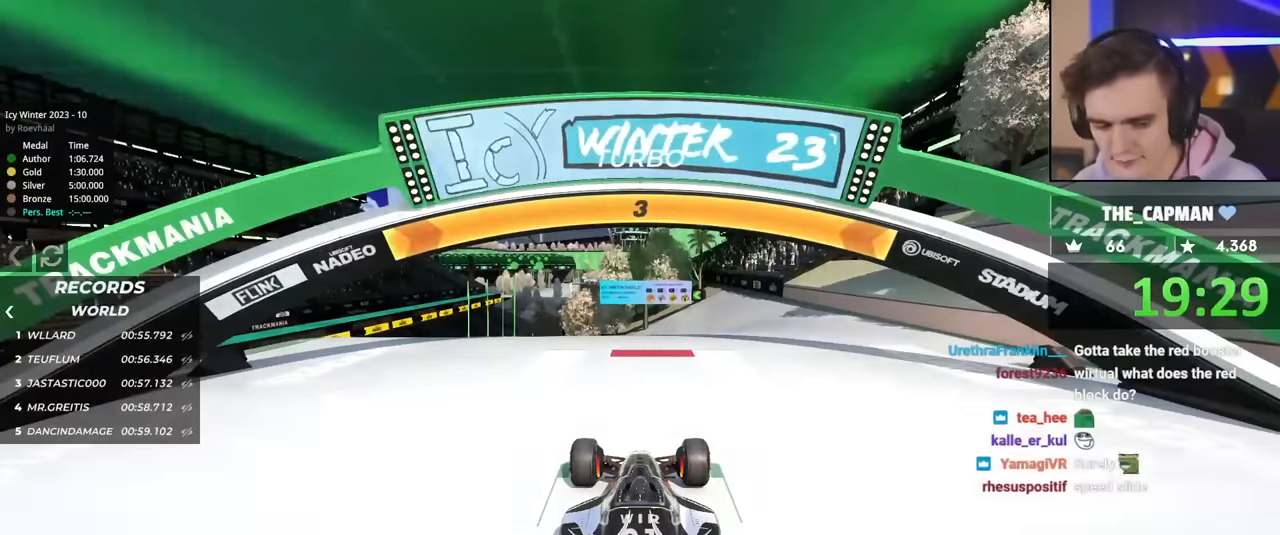
{"keys": ["up"], "events": []}
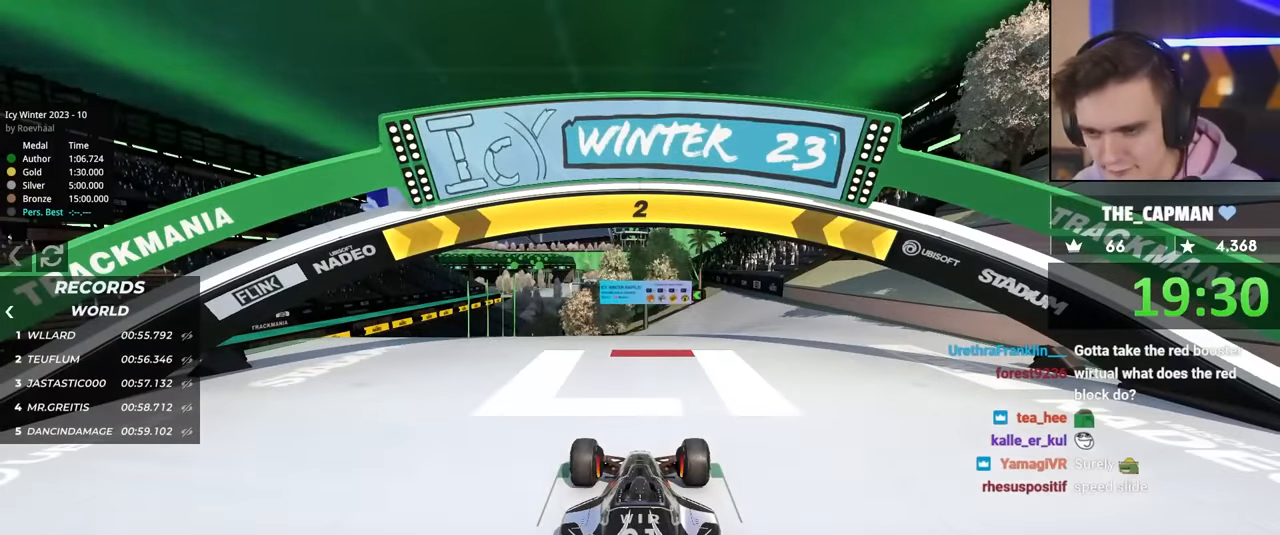
{"keys": ["up"], "events": []}
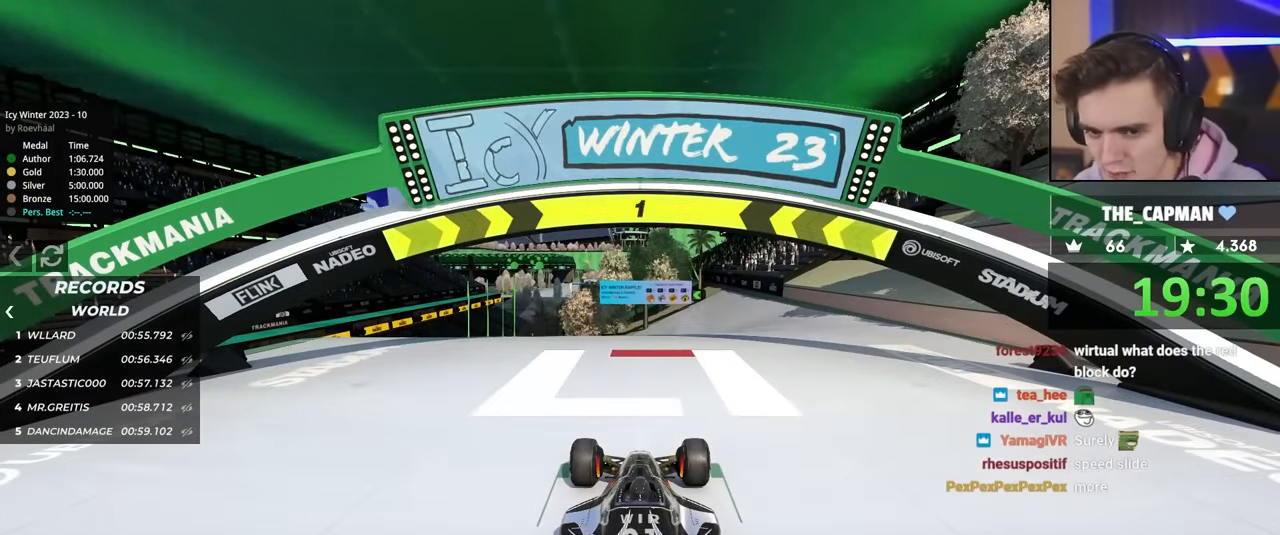
{"keys": ["up"], "events": []}
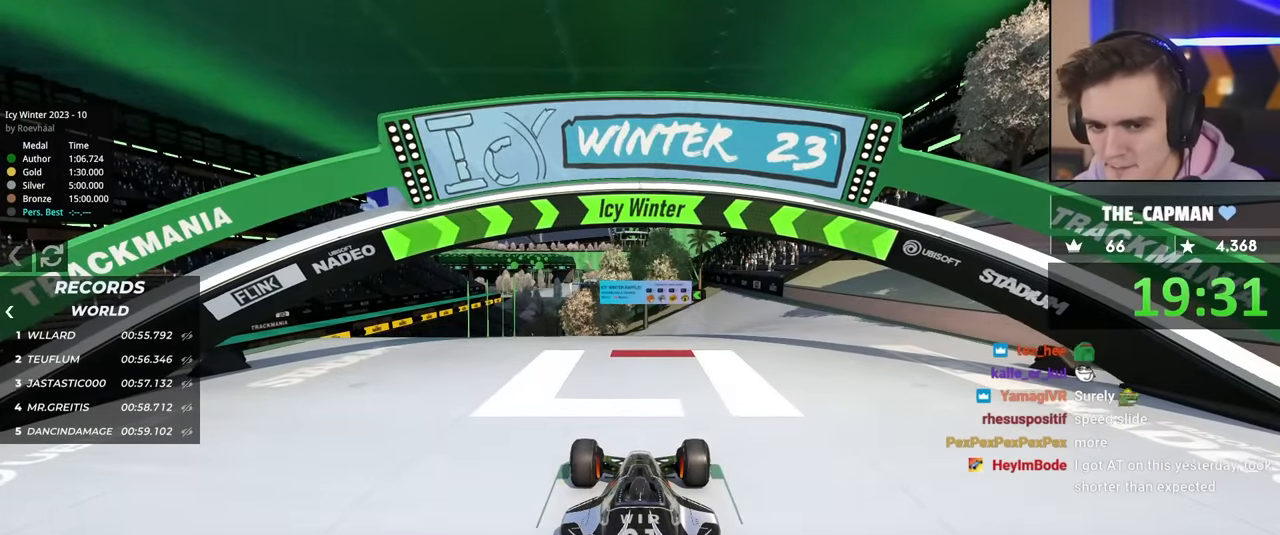
{"keys": ["up"], "events": [[333, "left", "down"], [433, "left", "up"]]}
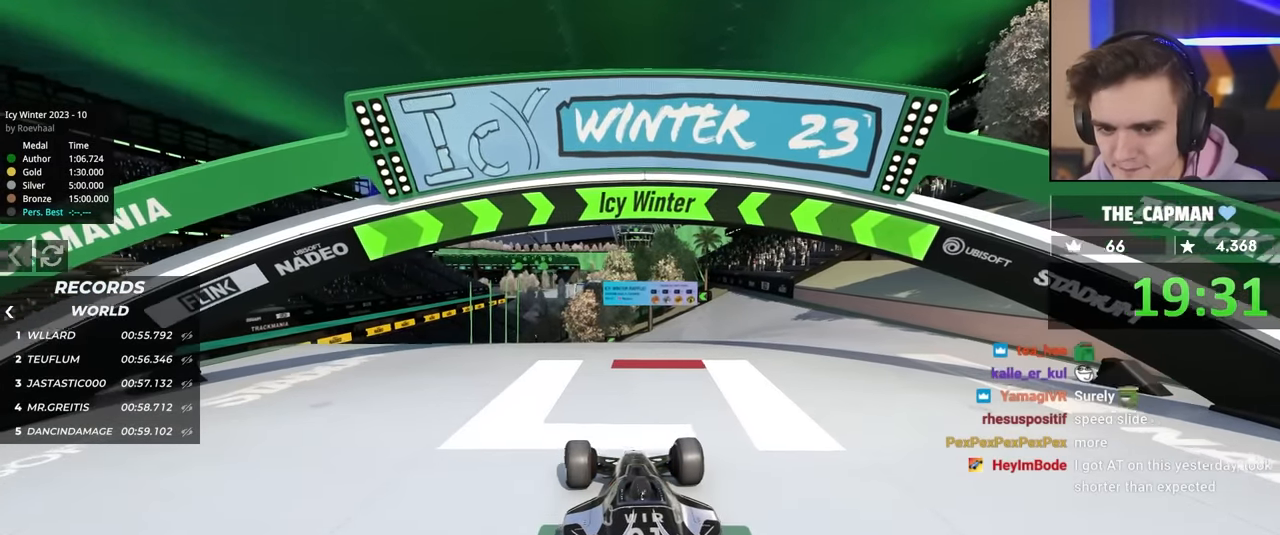
{"keys": ["up"], "events": [[17, "left", "down"], [117, "left", "up"]]}
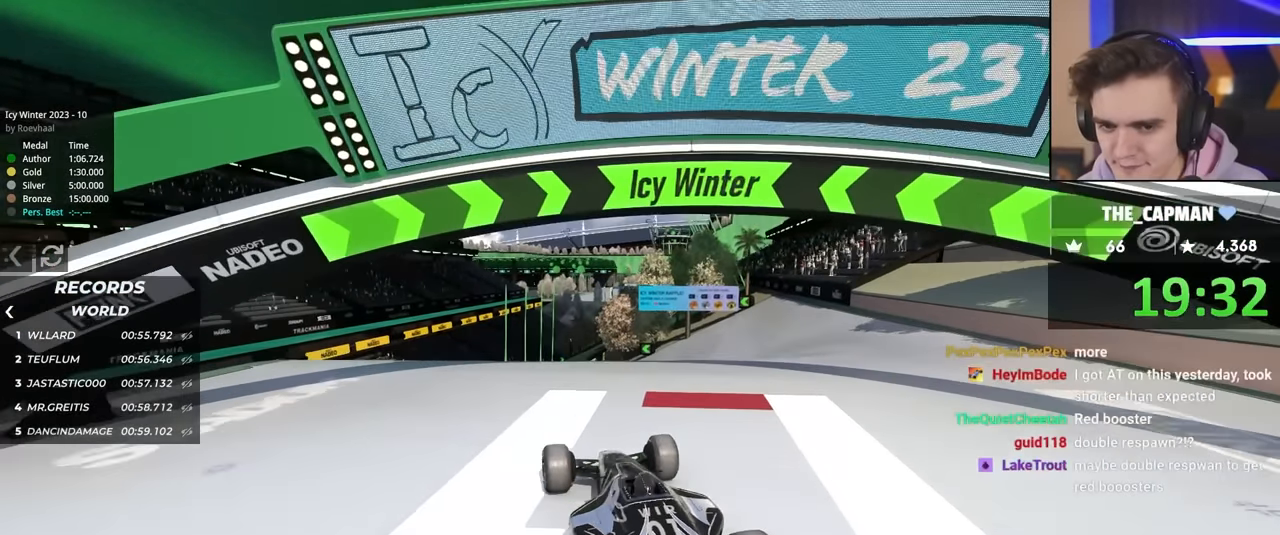
{"keys": ["up"], "events": [[117, "right", "down"], [200, "right", "up"]]}
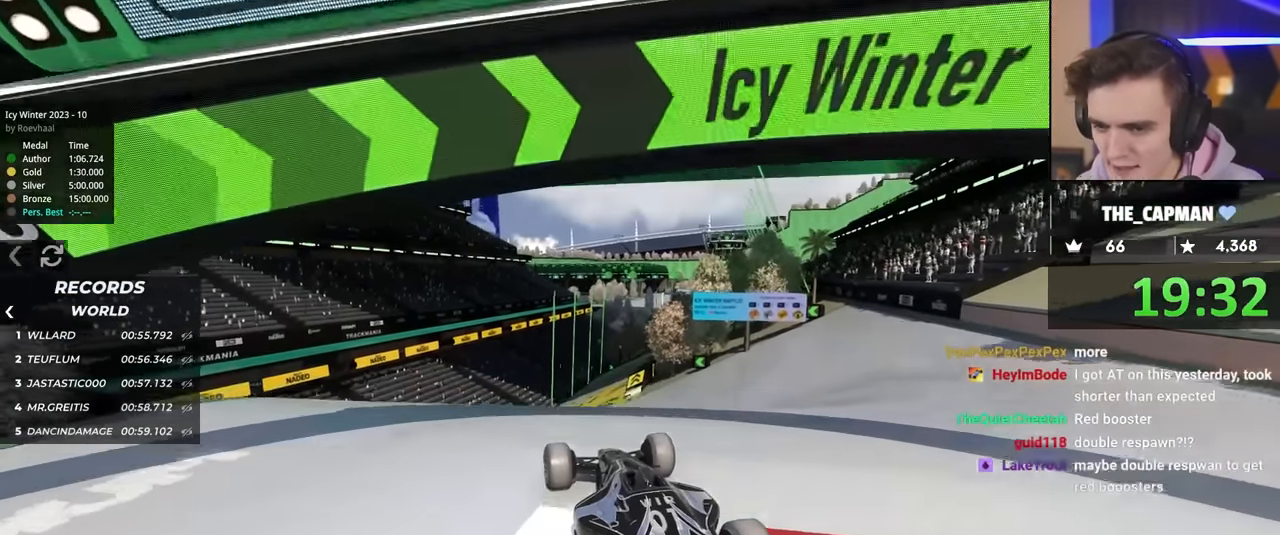
{"keys": ["up"], "events": [[133, "right", "down"], [167, "right", "up"], [317, "right", "down"], [500, "right", "up"]]}
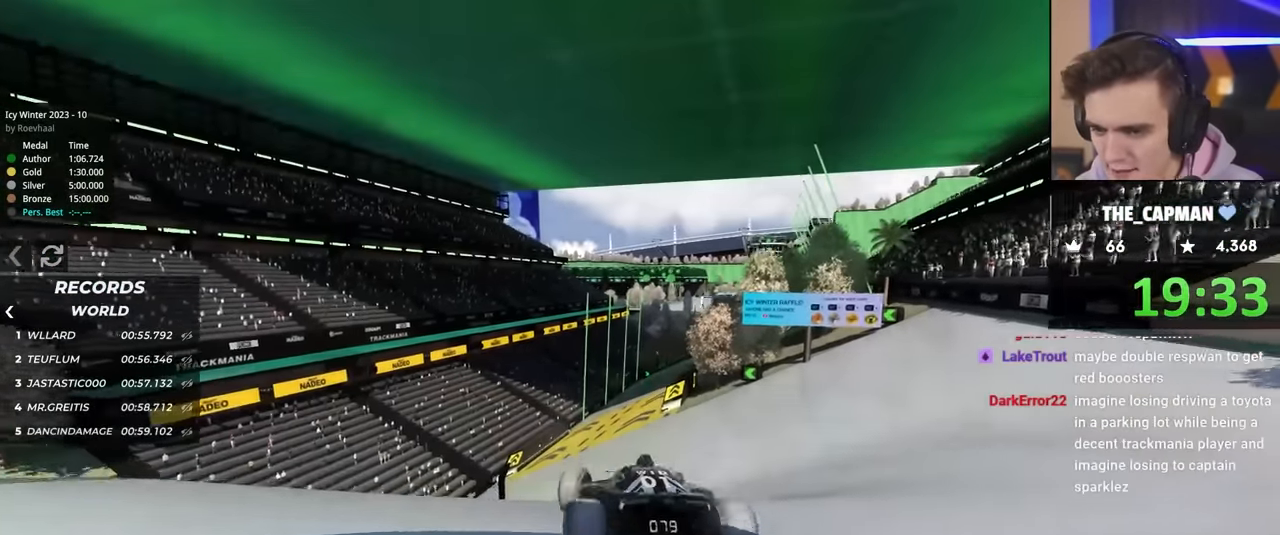
{"keys": ["up"], "events": [[150, "right", "down"], [183, "right", "up"]]}
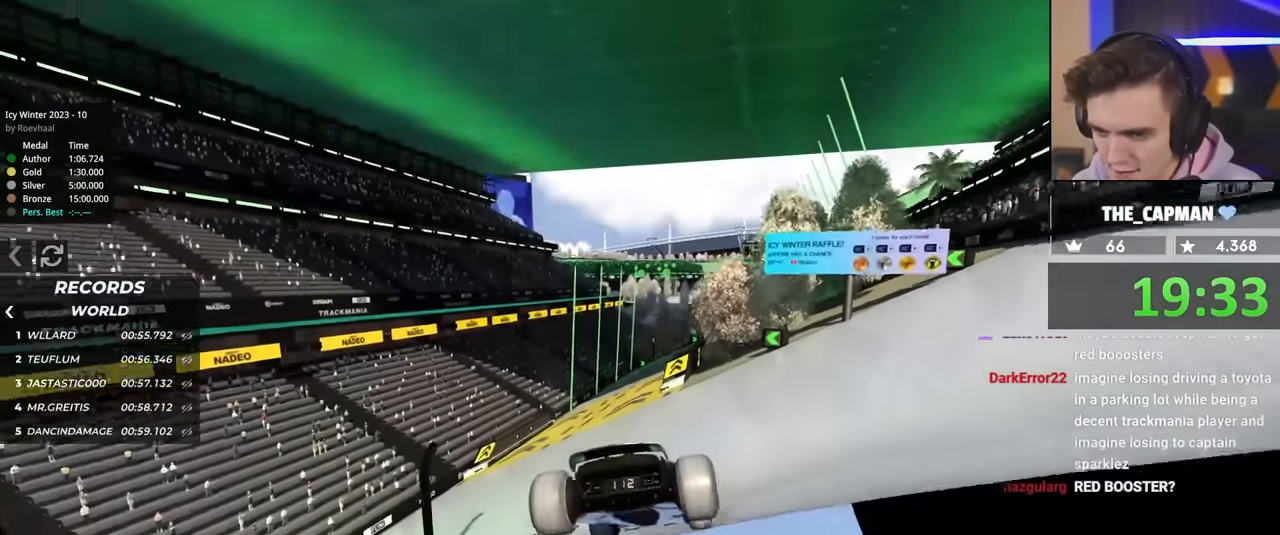
{"keys": ["left"], "events": [[67, "right", "down"], [350, "right", "up"], [400, "left", "down"], [500, "up", "up"]]}
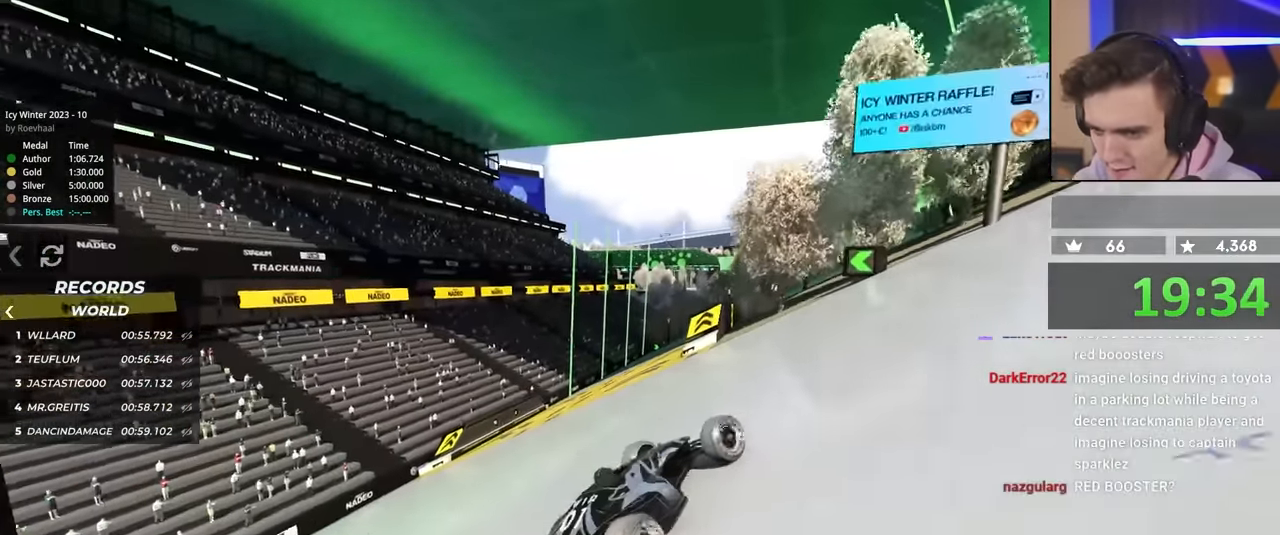
{"keys": [], "events": [[133, "left", "up"], [233, "up", "down"], [317, "left", "down"], [417, "up", "up"], [500, "left", "up"]]}
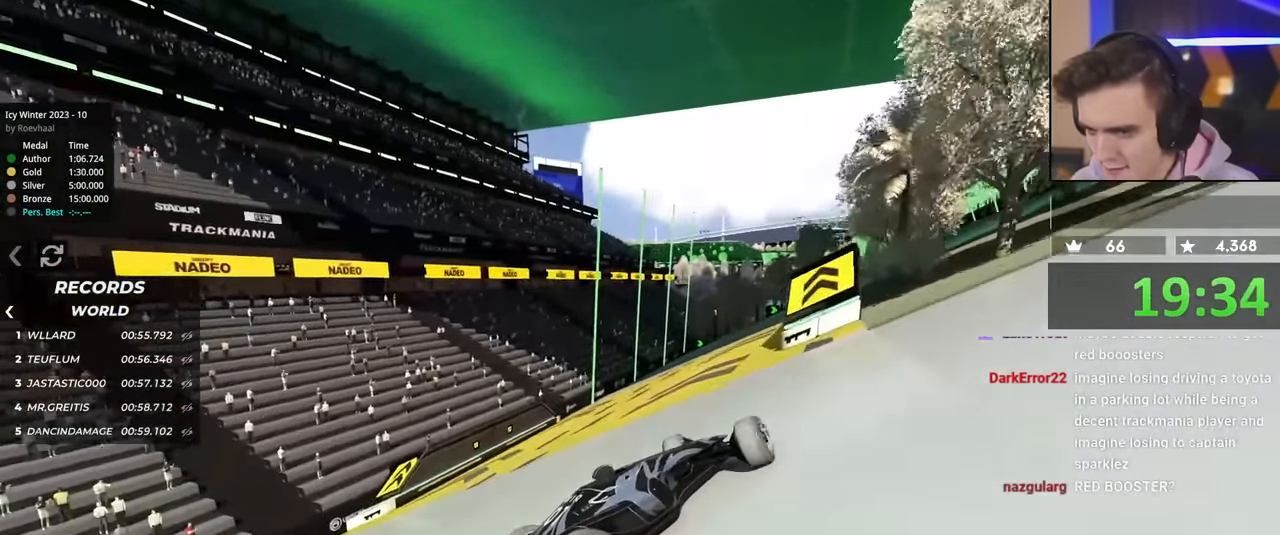
{"keys": ["up"], "events": [[67, "up", "down"]]}
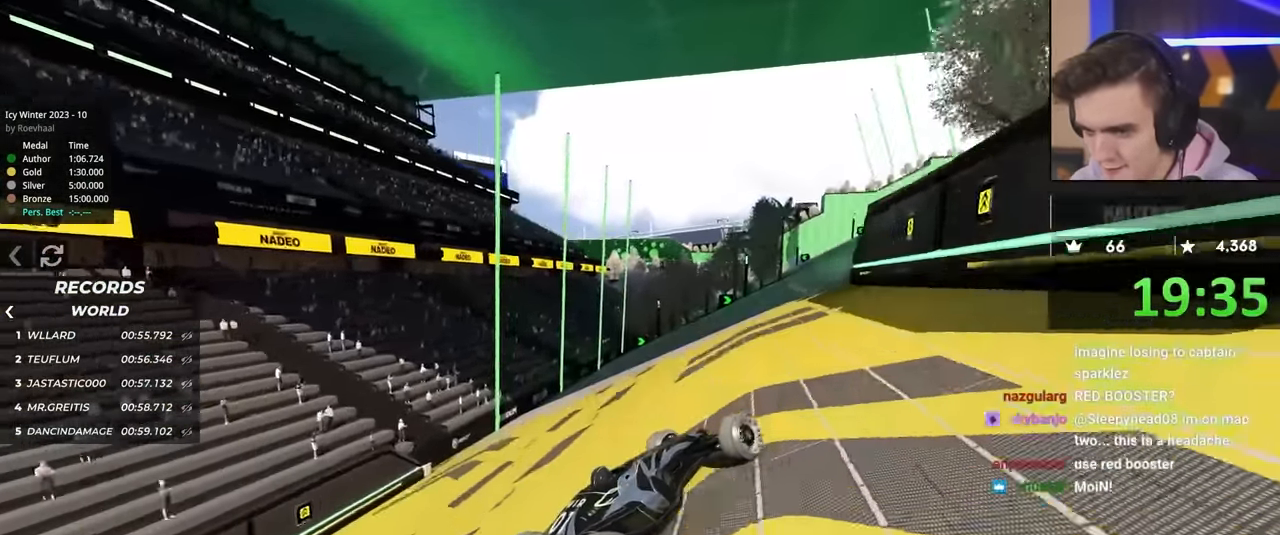
{"keys": ["left"], "events": [[250, "right", "down"], [300, "right", "up"], [400, "left", "down"], [450, "up", "up"]]}
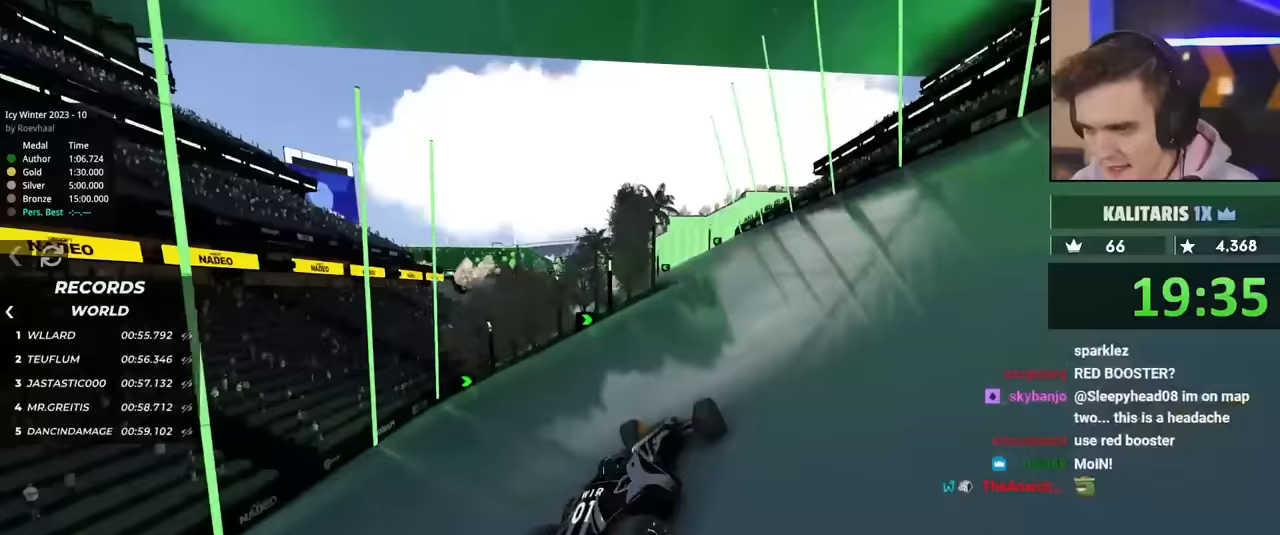
{"keys": ["left", "up"], "events": [[33, "left", "up"], [83, "up", "down"], [417, "left", "down"]]}
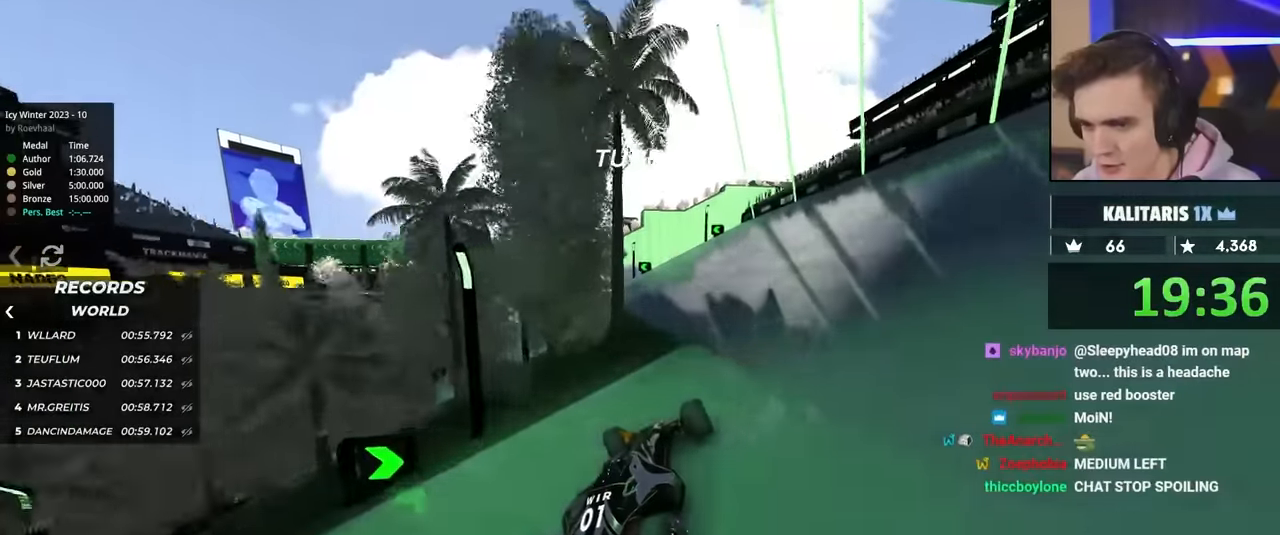
{"keys": ["up"], "events": [[17, "up", "up"], [83, "up", "down"], [100, "right", "down"], [150, "left", "up"], [183, "right", "up"]]}
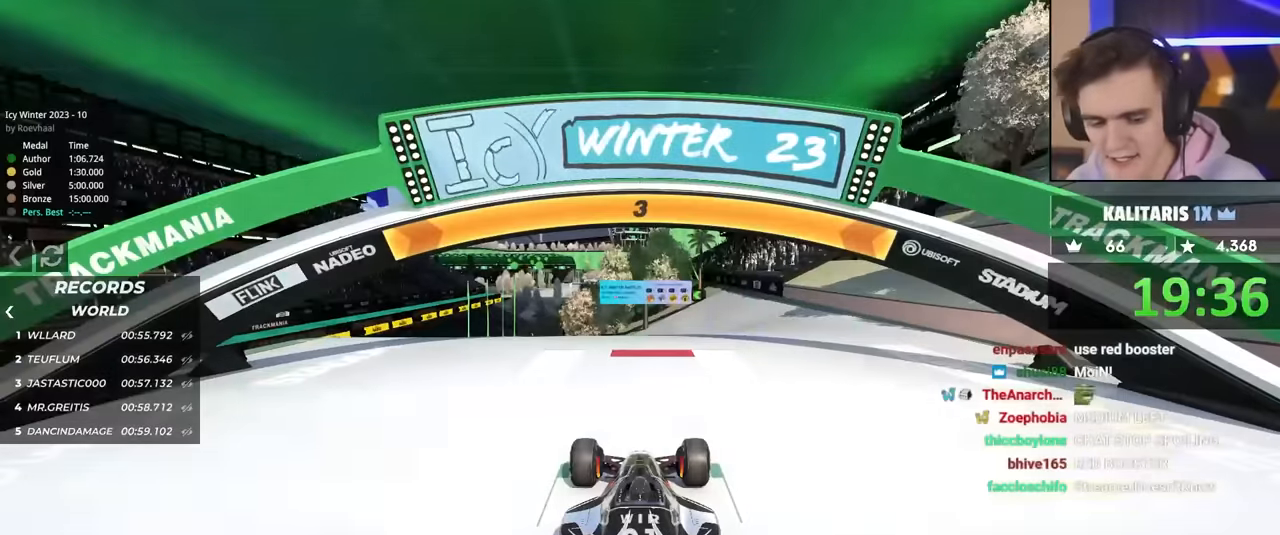
{"keys": ["up"], "events": []}